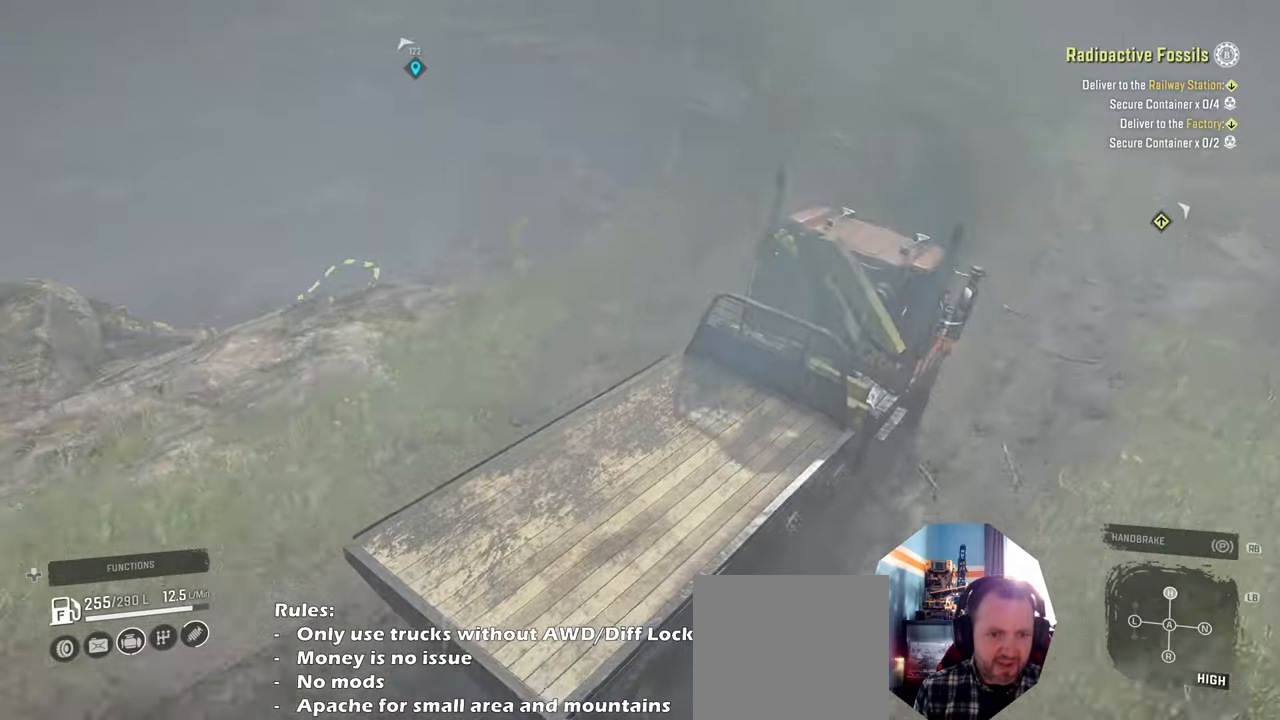
Gameplay with a controller (Xbox layout); each line is a JSON object with the inputs held at the frame after it. "events" lists button and stick changes between this image and that frame as [ms after this image, input, new state], when the widget could be followed in between.
{"buttons": ["R2"], "left_stick": "center", "right_stick": "left", "events": [[200, "left_stick", "left"], [333, "right_stick", "down"], [466, "left_stick", "center"], [466, "right_stick", "left"]]}
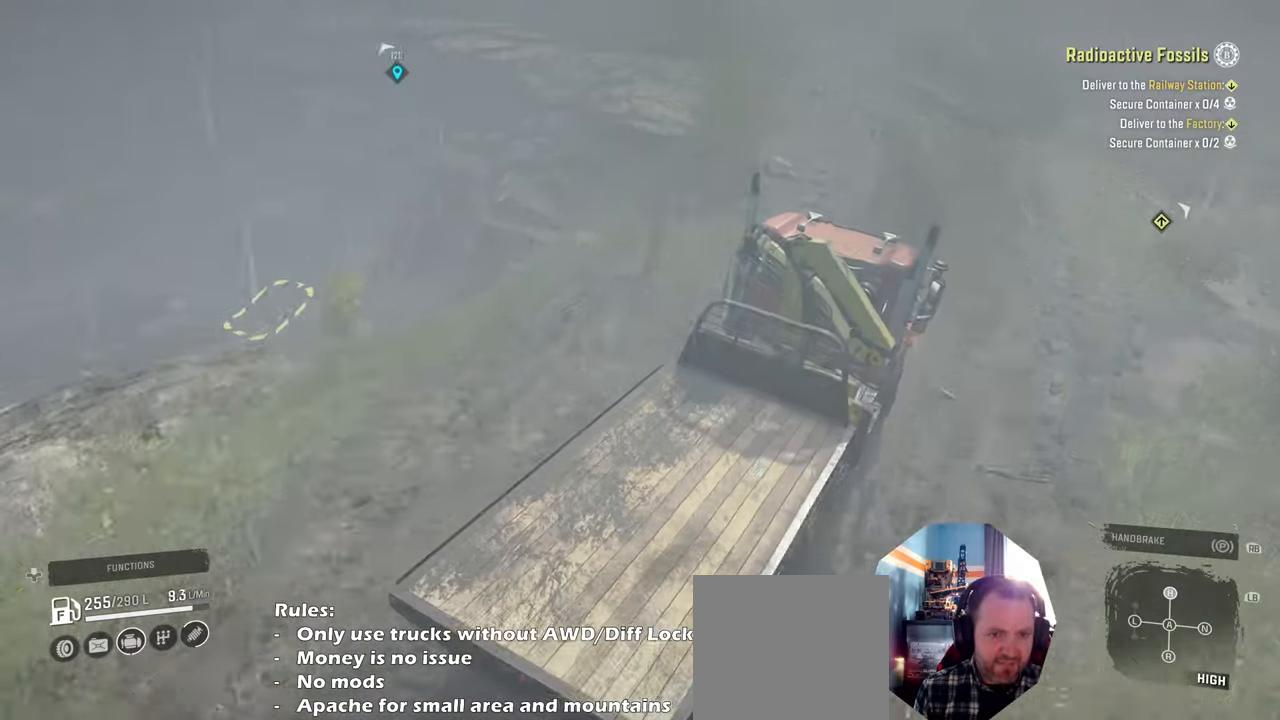
{"buttons": ["R2"], "left_stick": "up-left", "right_stick": "center", "events": [[233, "left_stick", "up-left"], [333, "right_stick", "center"]]}
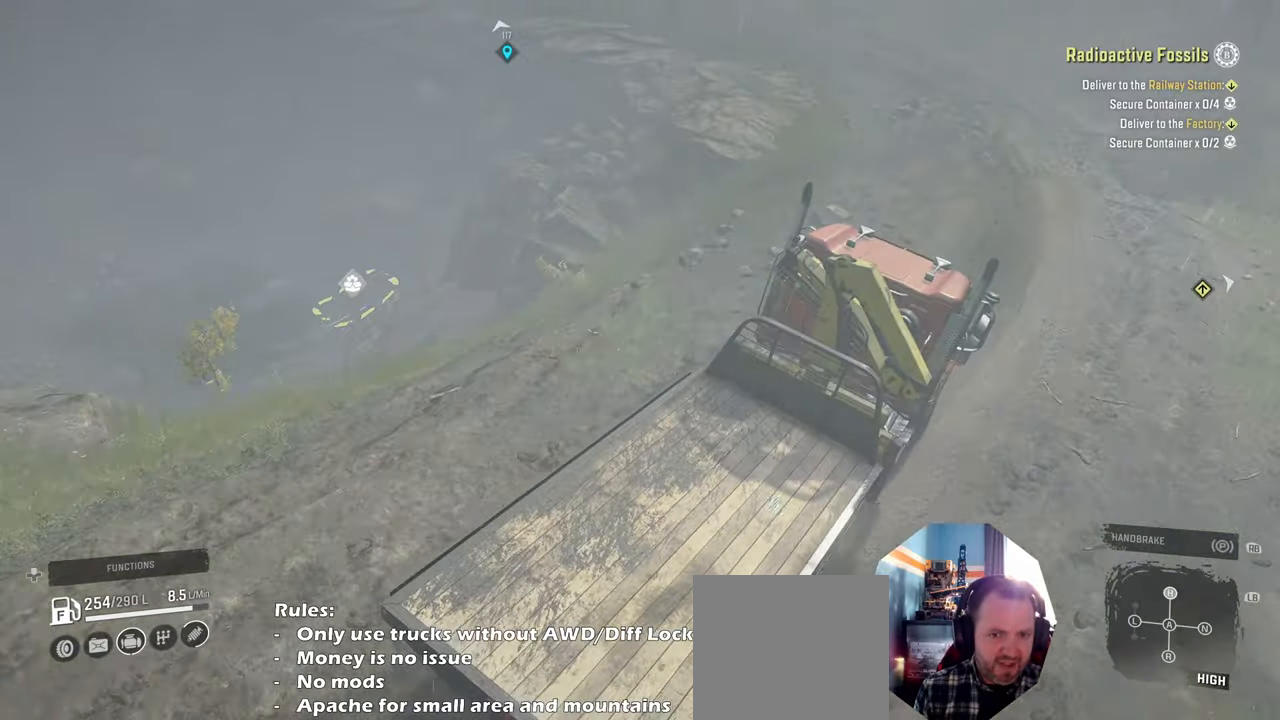
{"buttons": ["R2"], "left_stick": "up-left", "right_stick": "right", "events": [[266, "left_stick", "center"], [400, "left_stick", "up-left"], [400, "right_stick", "right"]]}
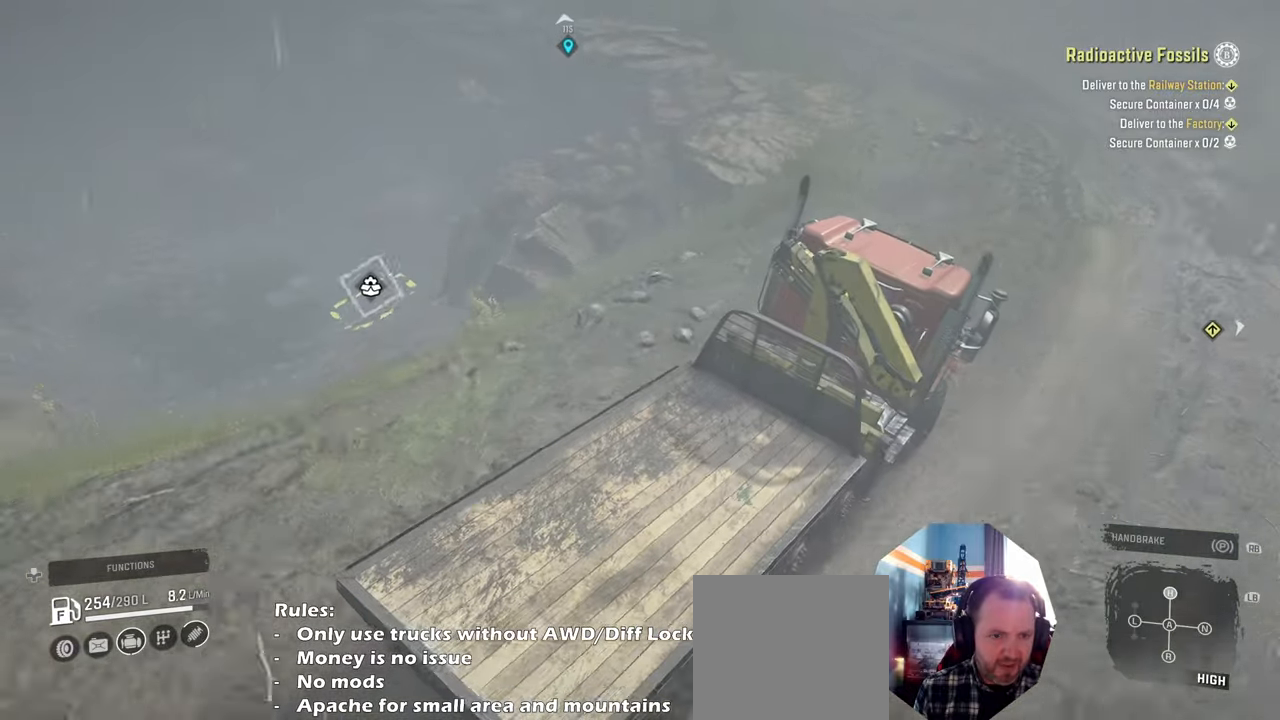
{"buttons": ["R2"], "left_stick": "left", "right_stick": "center", "events": [[33, "right_stick", "center"], [333, "left_stick", "center"], [433, "left_stick", "left"]]}
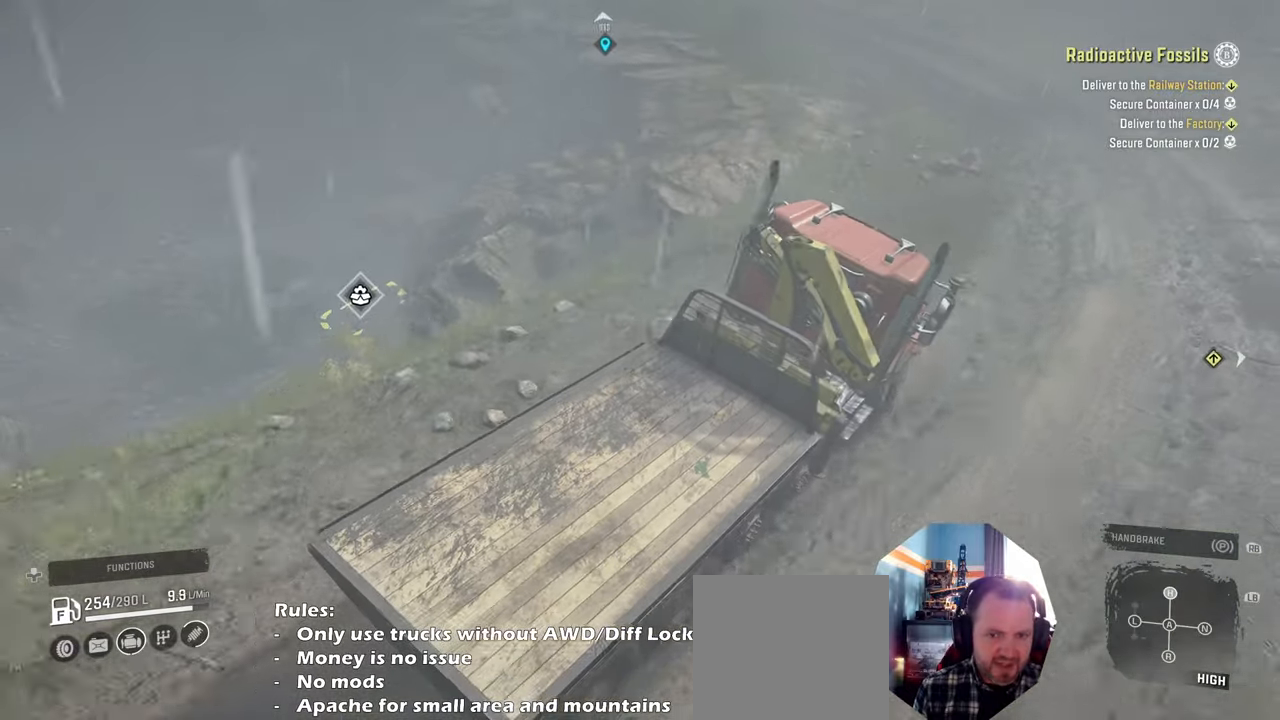
{"buttons": ["R2"], "left_stick": "up-left", "right_stick": "up", "events": [[266, "left_stick", "up-left"], [400, "right_stick", "up"]]}
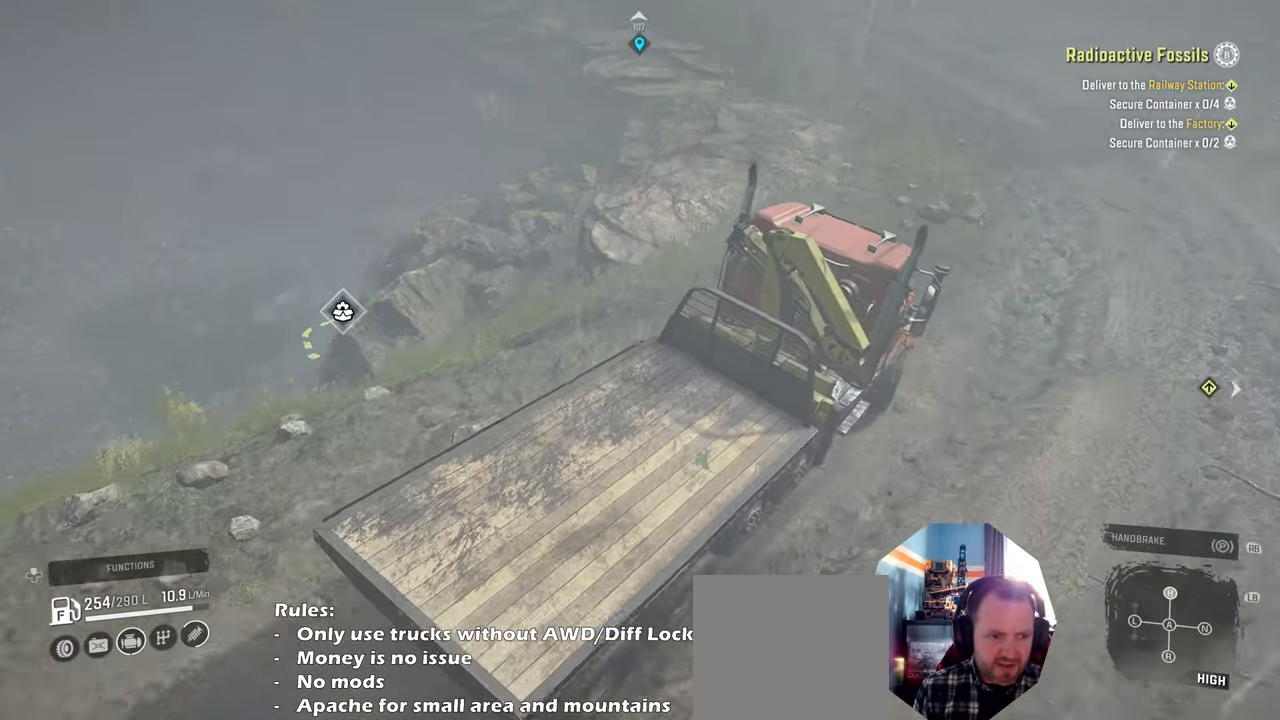
{"buttons": ["R2"], "left_stick": "center", "right_stick": "up", "events": [[100, "right_stick", "center"], [133, "left_stick", "center"], [433, "right_stick", "up"]]}
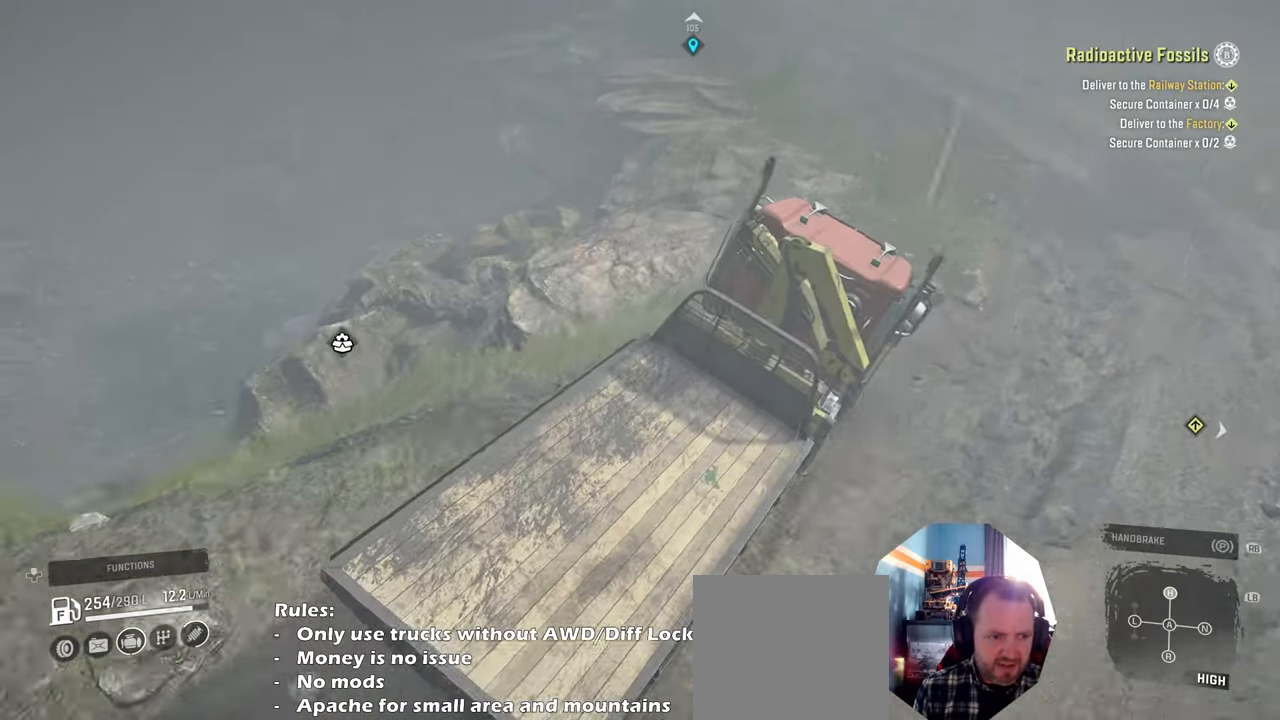
{"buttons": ["R2"], "left_stick": "right", "right_stick": "right", "events": [[33, "left_stick", "up-left"], [166, "right_stick", "center"], [233, "left_stick", "center"], [266, "right_stick", "right"], [400, "left_stick", "right"]]}
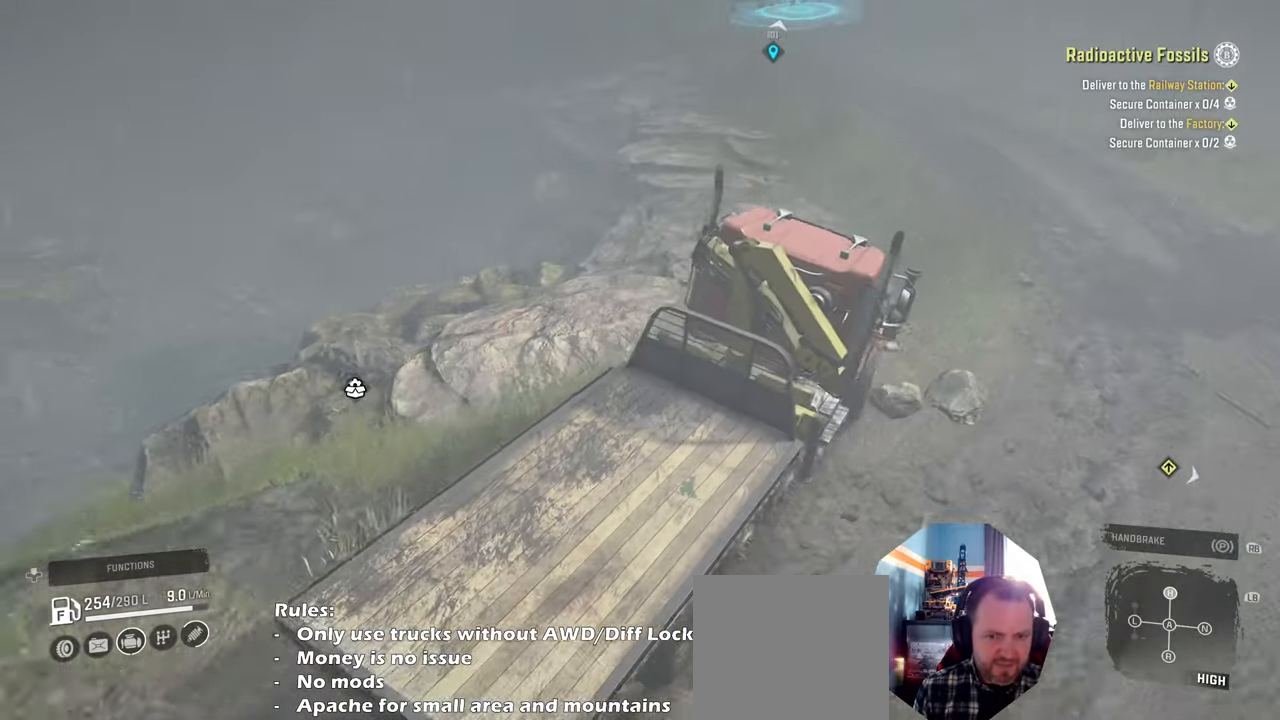
{"buttons": ["R2"], "left_stick": "up-left", "right_stick": "center", "events": [[266, "right_stick", "up-right"], [366, "left_stick", "up-left"], [466, "right_stick", "center"]]}
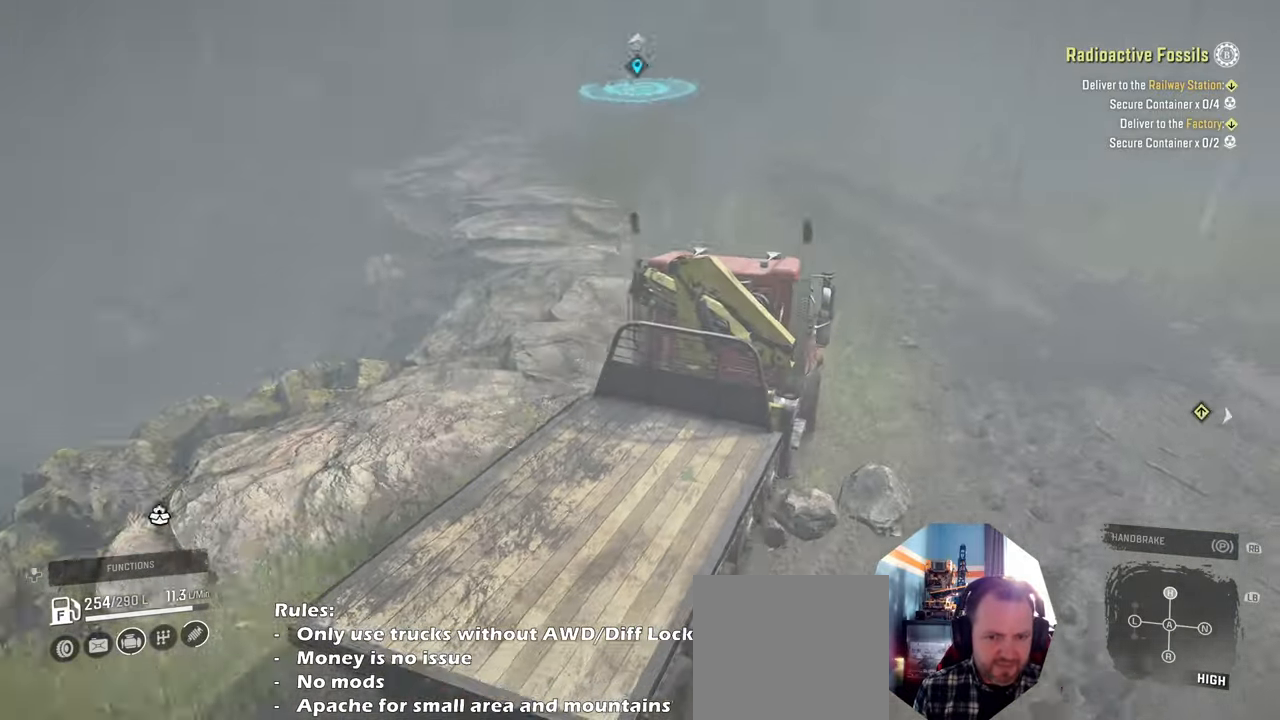
{"buttons": ["R2"], "left_stick": "up-left", "right_stick": "center", "events": []}
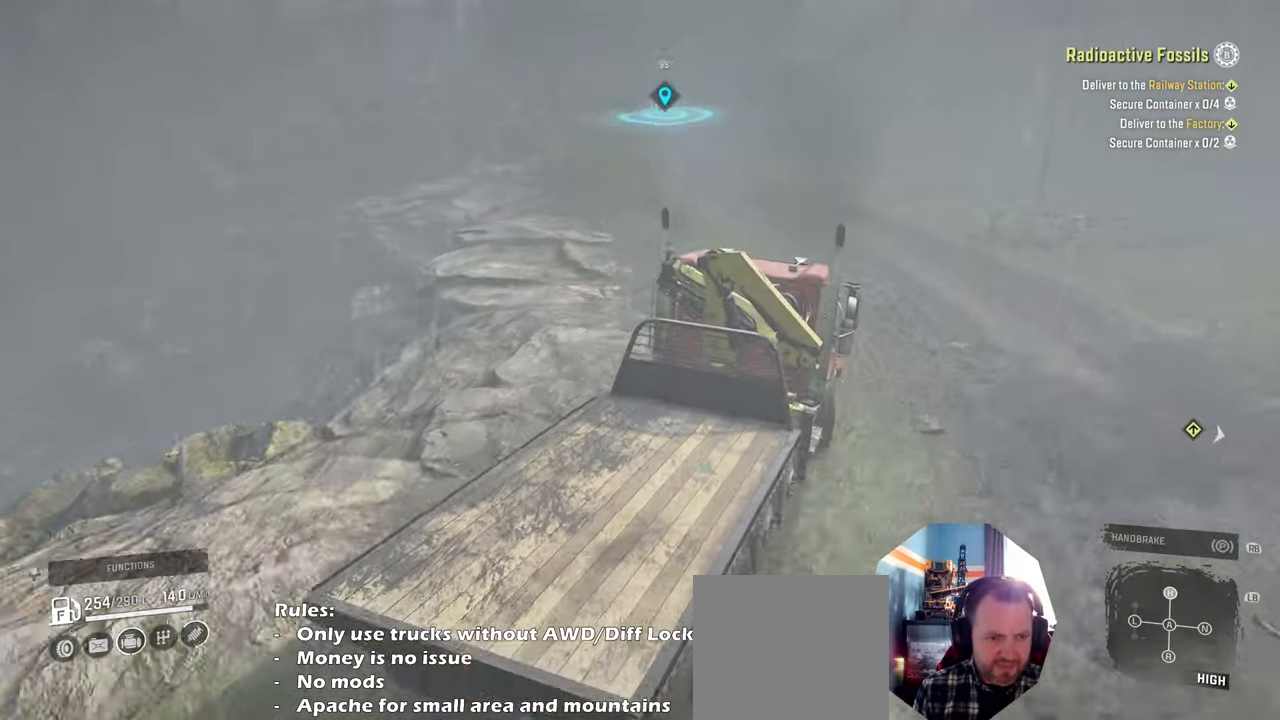
{"buttons": ["R2"], "left_stick": "left", "right_stick": "right", "events": [[66, "left_stick", "center"], [333, "right_stick", "right"], [366, "left_stick", "left"]]}
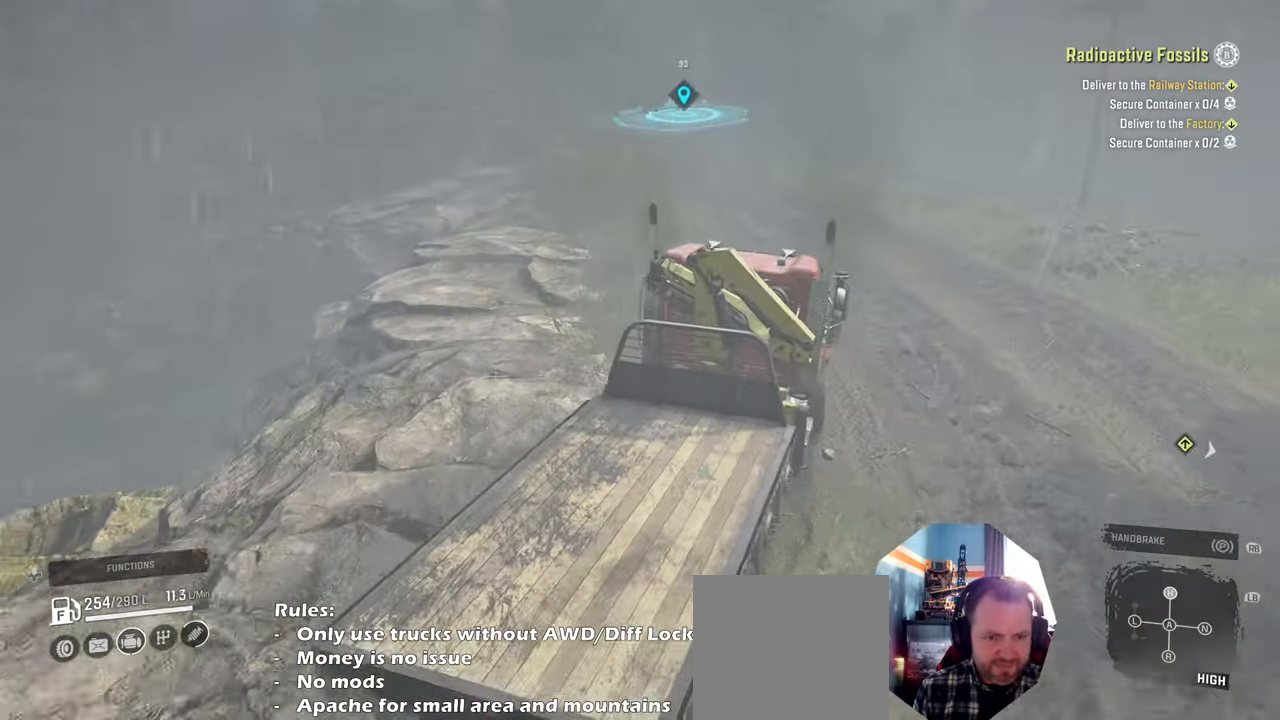
{"buttons": ["R2"], "left_stick": "up-right", "right_stick": "left", "events": [[33, "left_stick", "center"], [66, "right_stick", "center"], [266, "right_stick", "left"], [366, "left_stick", "up-right"]]}
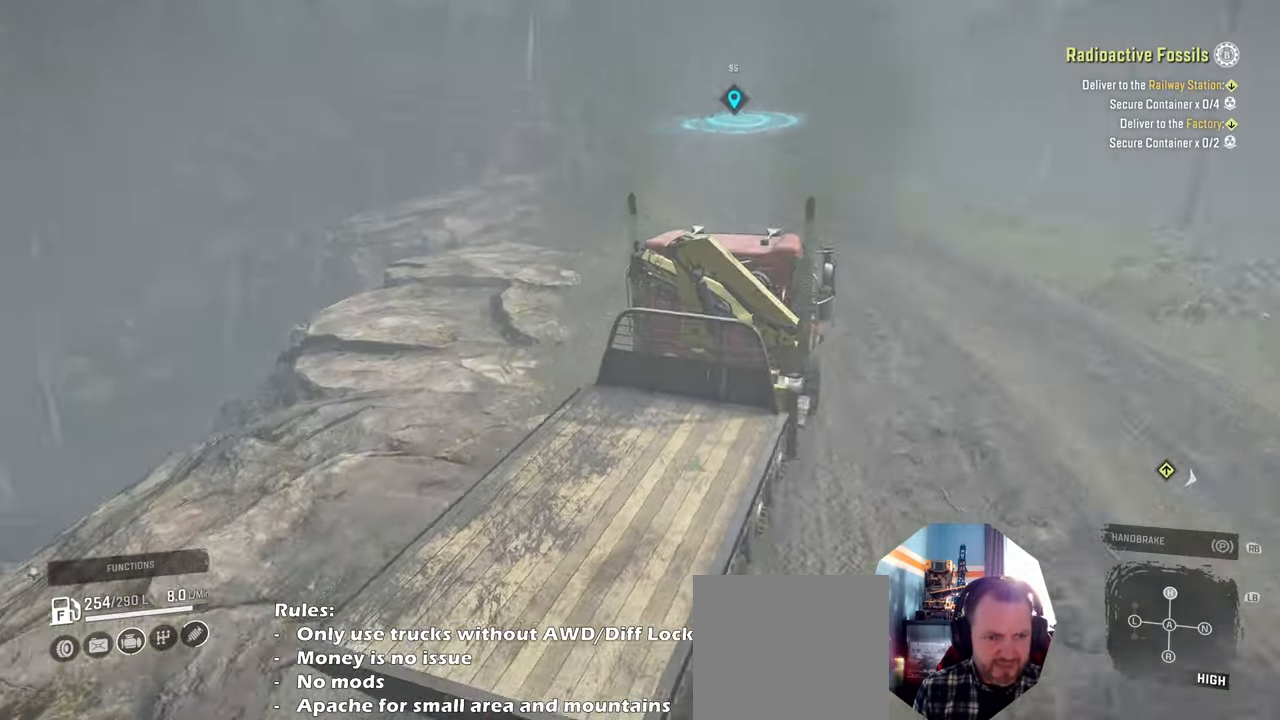
{"buttons": ["R2"], "left_stick": "center", "right_stick": "left", "events": [[33, "left_stick", "up"], [133, "right_stick", "center"], [166, "left_stick", "up-left"], [366, "right_stick", "left"], [400, "left_stick", "center"]]}
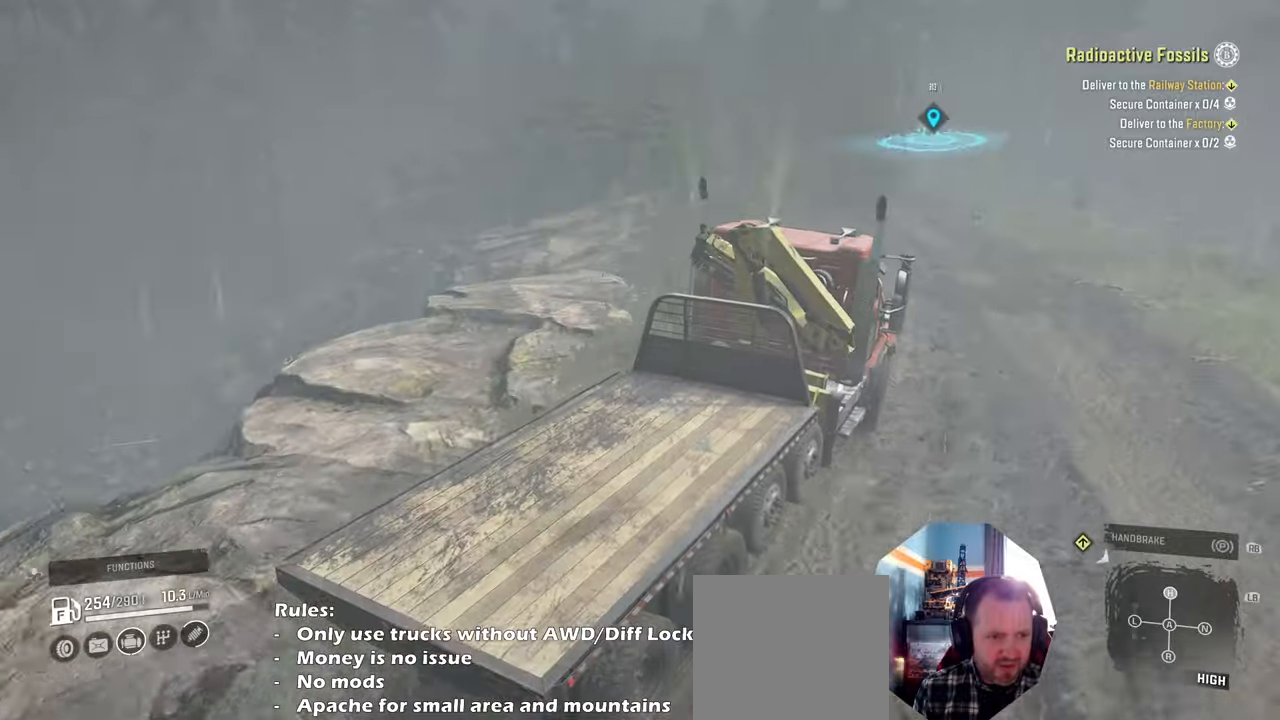
{"buttons": ["R2"], "left_stick": "up-left", "right_stick": "right", "events": [[33, "right_stick", "center"], [166, "left_stick", "up-left"], [233, "left_stick", "center"], [333, "right_stick", "right"], [500, "left_stick", "up-left"]]}
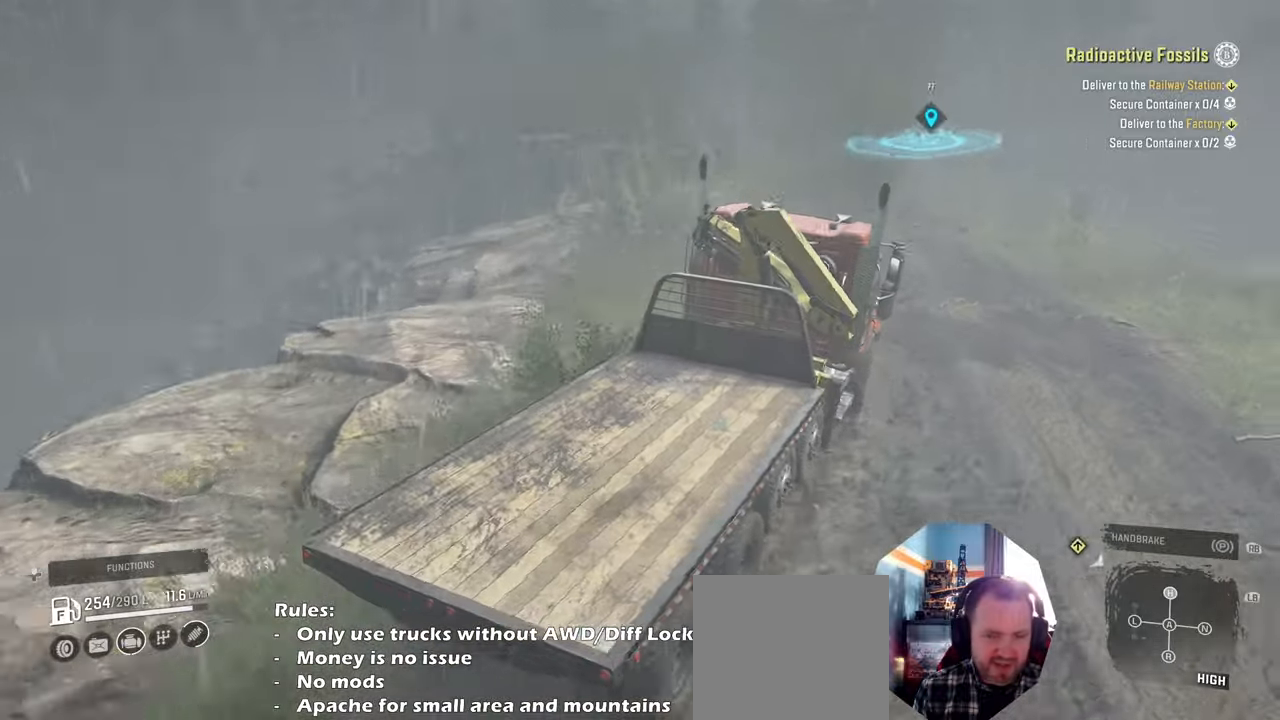
{"buttons": ["R2"], "left_stick": "up-left", "right_stick": "right", "events": [[33, "right_stick", "center"], [166, "right_stick", "right"], [233, "left_stick", "center"], [333, "left_stick", "up-left"]]}
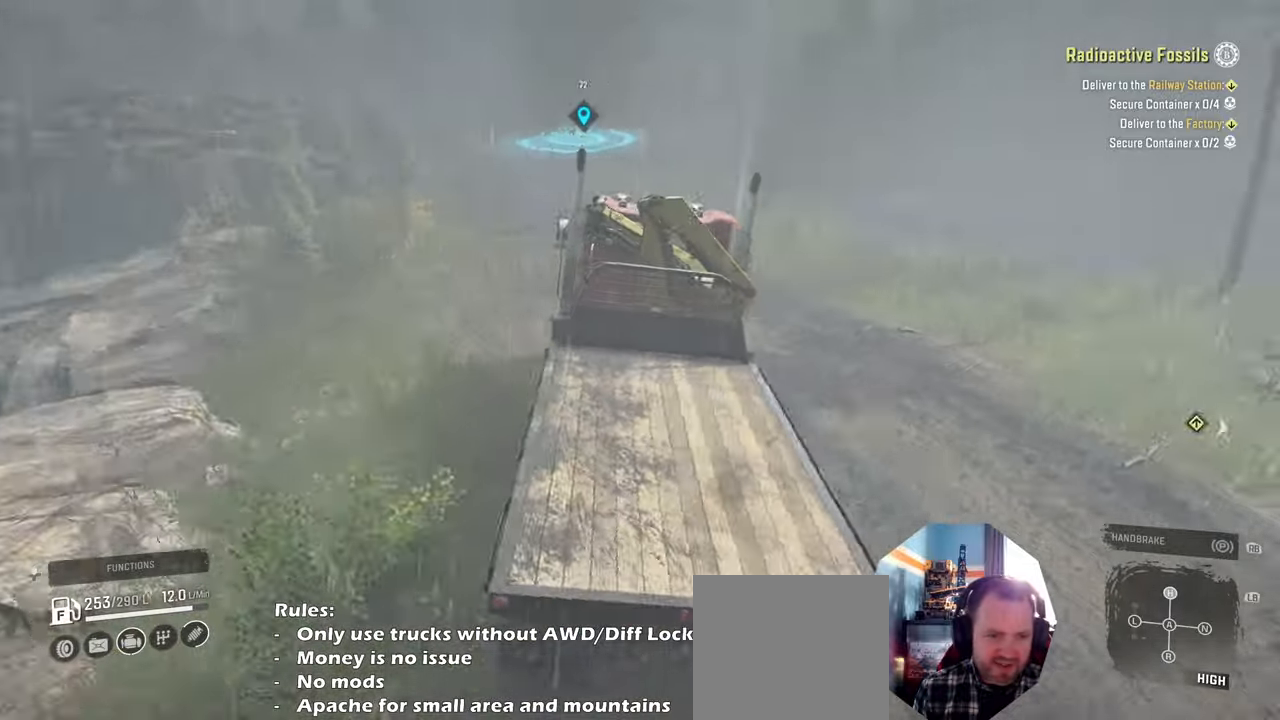
{"buttons": ["R2"], "left_stick": "up-left", "right_stick": "right", "events": [[66, "left_stick", "center"], [366, "left_stick", "up-left"]]}
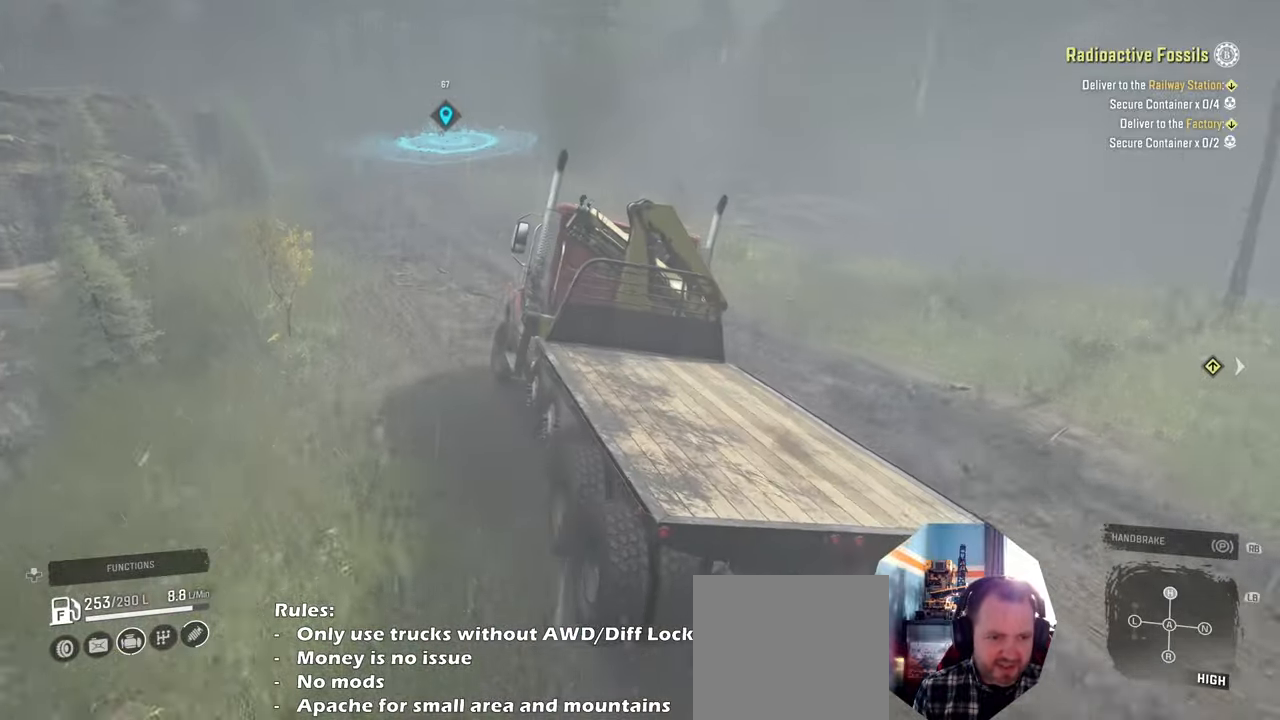
{"buttons": ["R2"], "left_stick": "center", "right_stick": "right", "events": [[466, "left_stick", "center"]]}
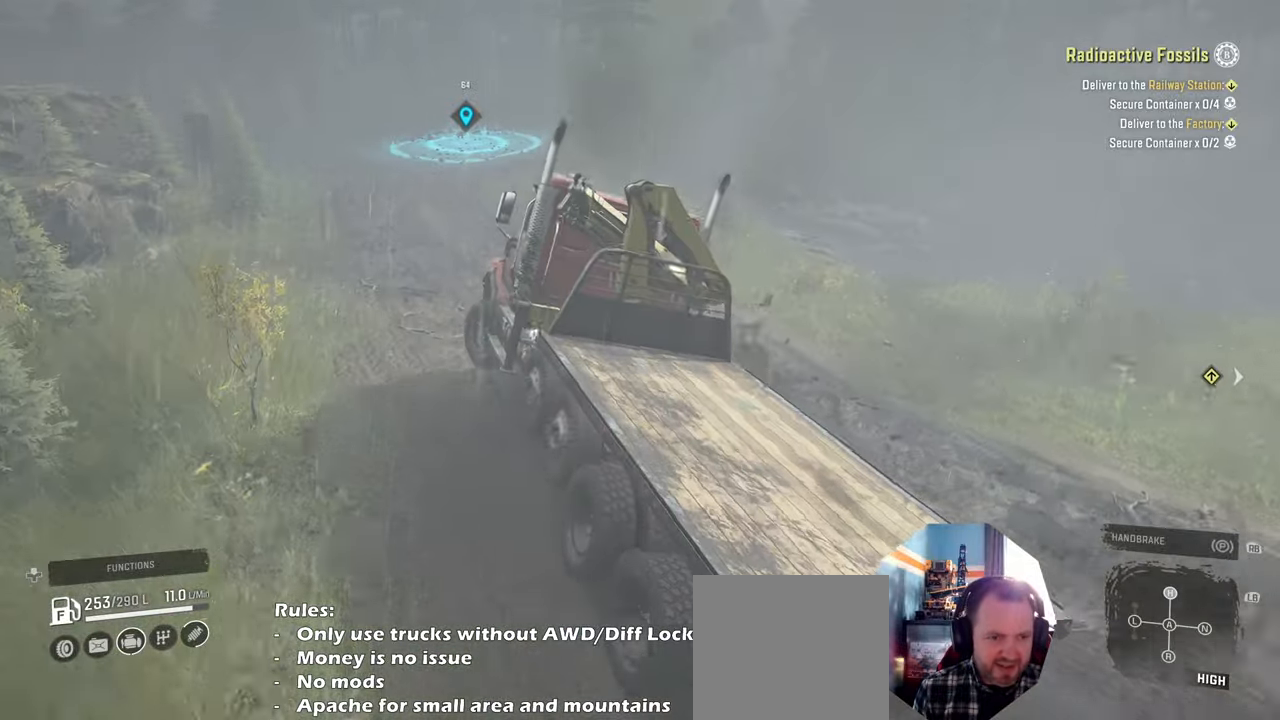
{"buttons": ["R2"], "left_stick": "center", "right_stick": "right", "events": [[166, "left_stick", "up-left"], [433, "left_stick", "center"]]}
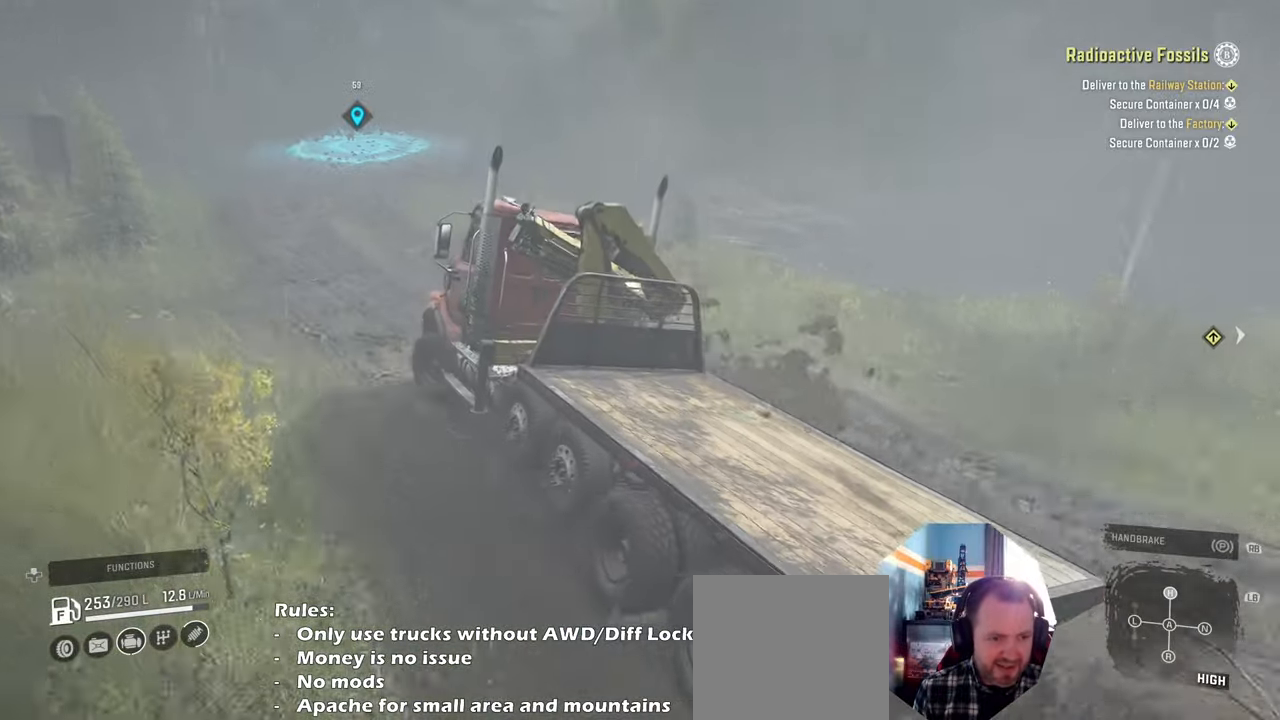
{"buttons": ["R2"], "left_stick": "right", "right_stick": "right", "events": [[66, "left_stick", "left"], [233, "left_stick", "up-left"], [333, "left_stick", "right"]]}
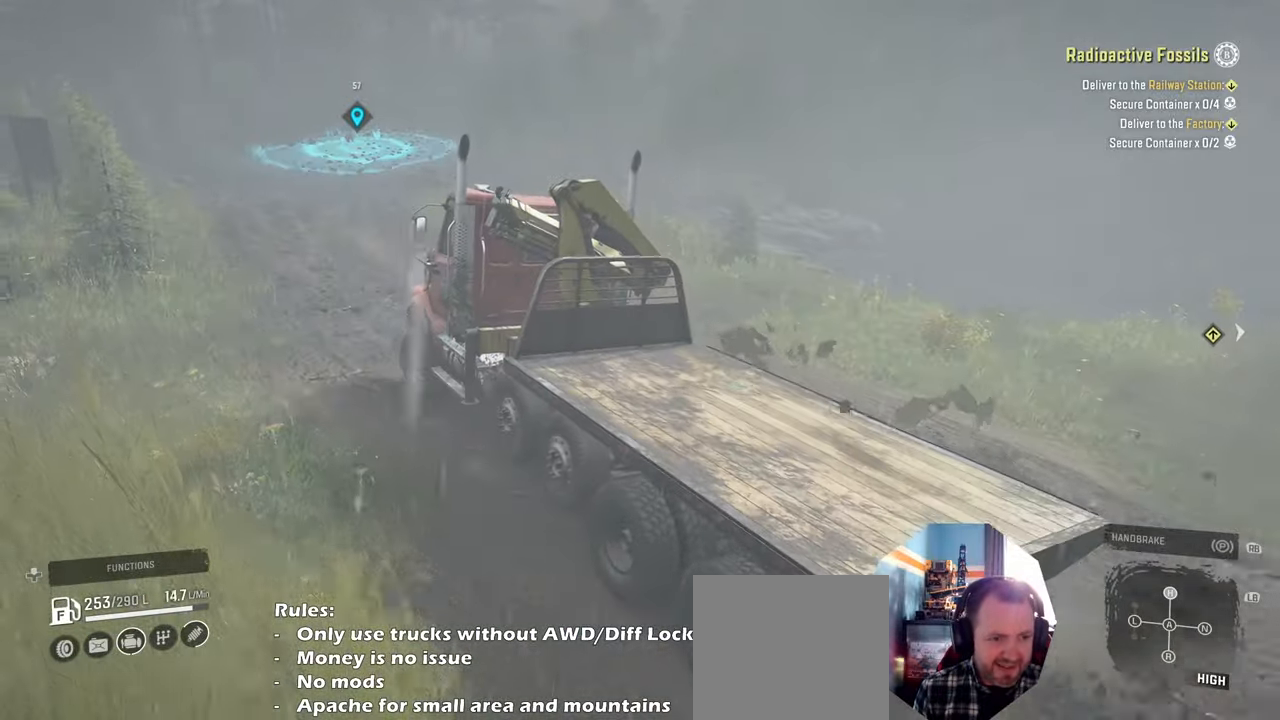
{"buttons": ["R2"], "left_stick": "right", "right_stick": "center", "events": [[100, "left_stick", "center"], [366, "right_stick", "center"], [466, "left_stick", "right"]]}
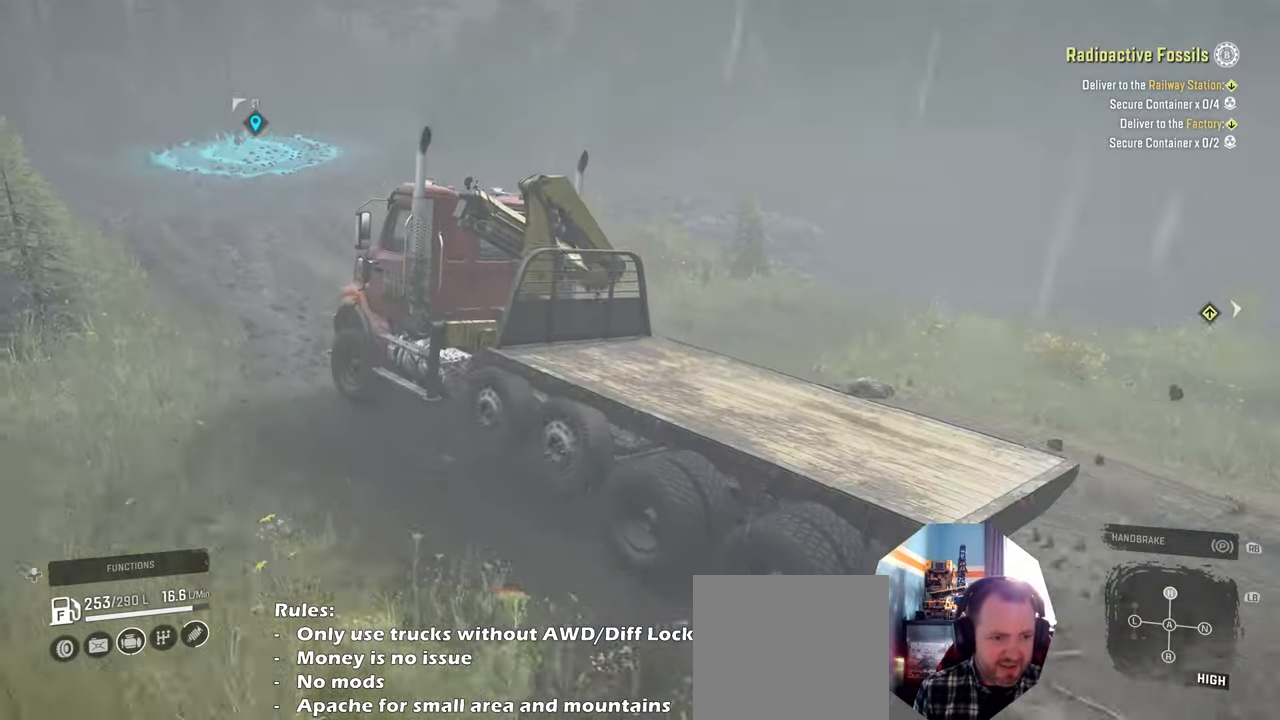
{"buttons": ["R2"], "left_stick": "center", "right_stick": "center", "events": [[166, "left_stick", "center"], [200, "right_stick", "right"], [433, "right_stick", "center"]]}
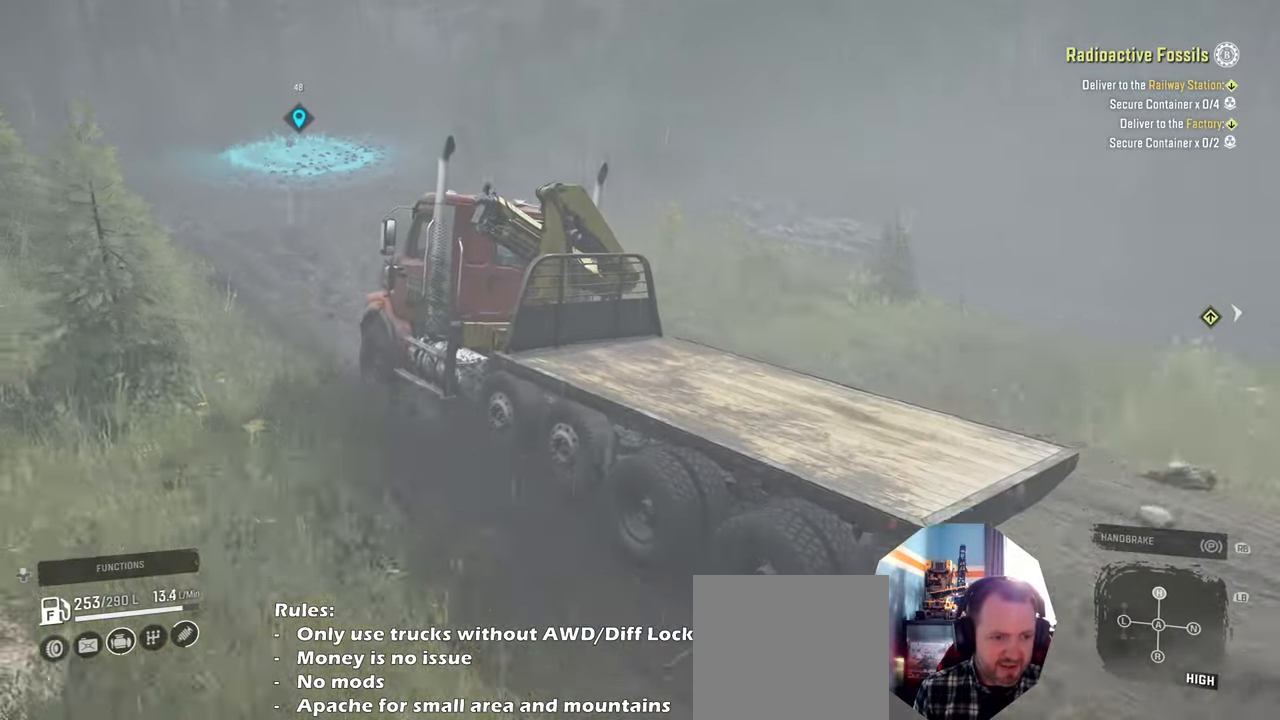
{"buttons": ["R2"], "left_stick": "center", "right_stick": "down", "events": [[200, "left_stick", "left"], [233, "right_stick", "down-right"], [300, "right_stick", "down"], [333, "left_stick", "center"]]}
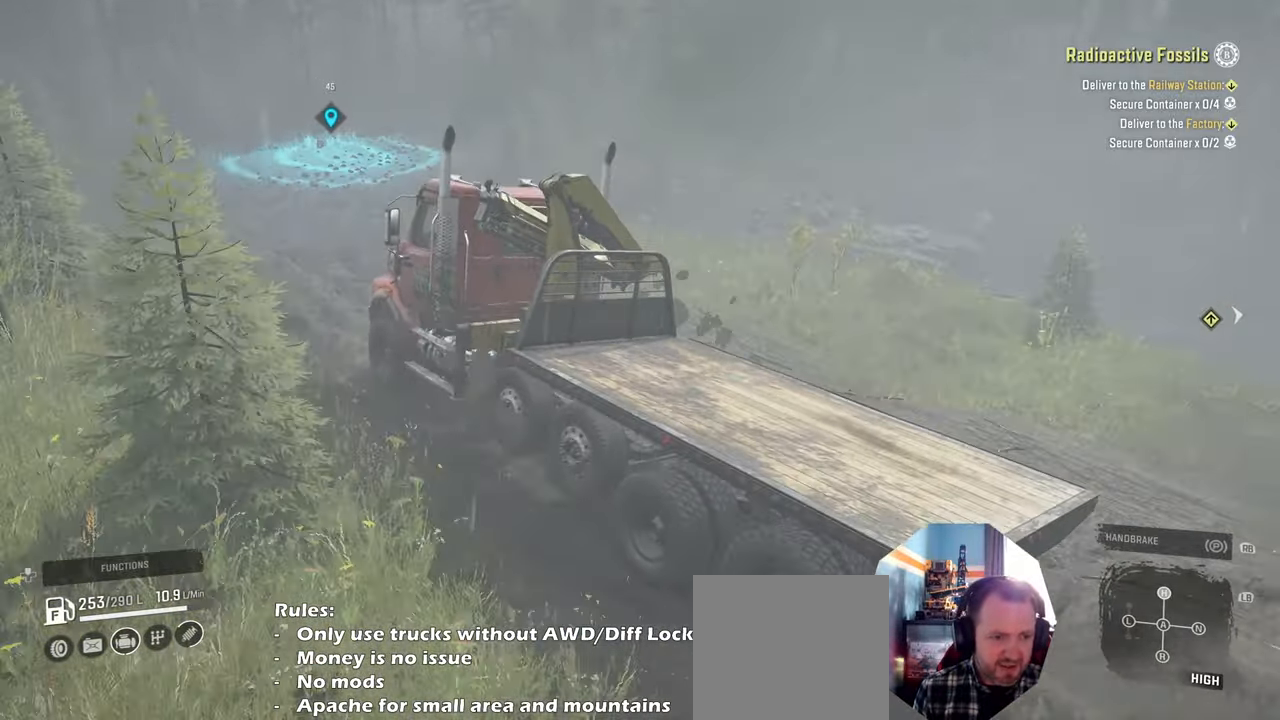
{"buttons": ["R2"], "left_stick": "left", "right_stick": "down-right", "events": [[133, "left_stick", "right"], [133, "right_stick", "down-right"], [300, "left_stick", "center"], [400, "left_stick", "left"]]}
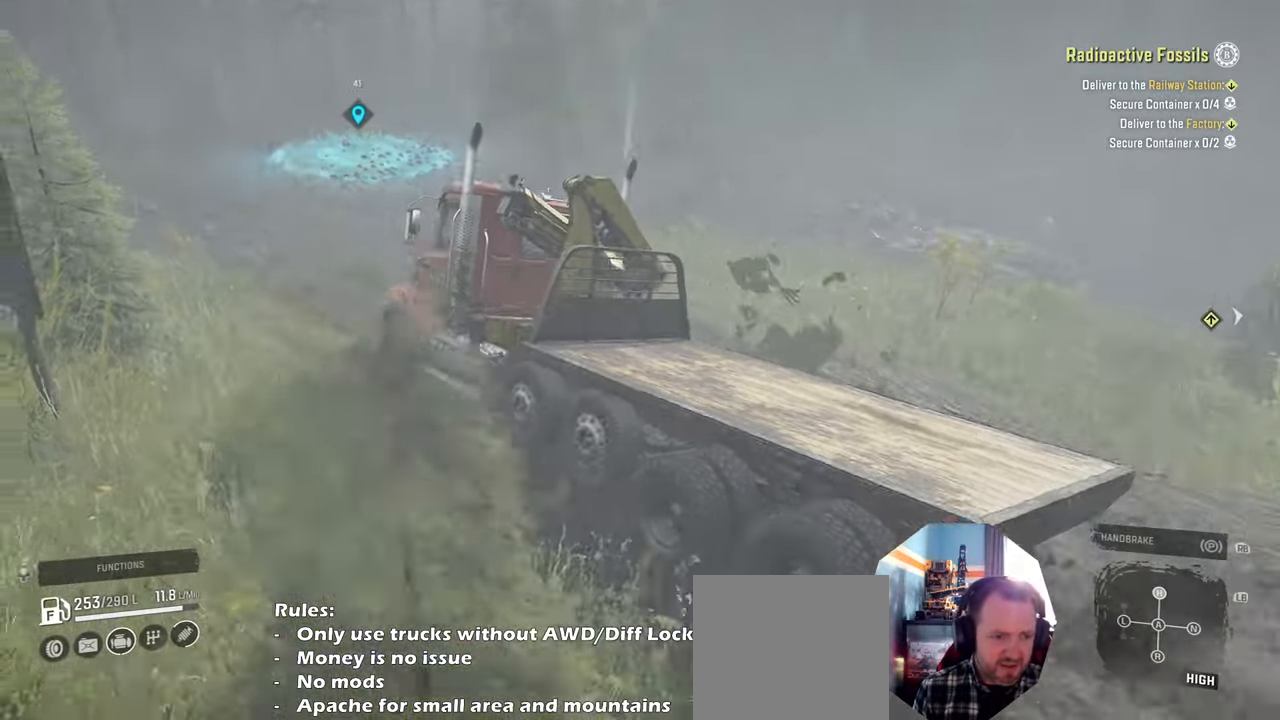
{"buttons": ["R2"], "left_stick": "left", "right_stick": "center", "events": [[300, "right_stick", "center"]]}
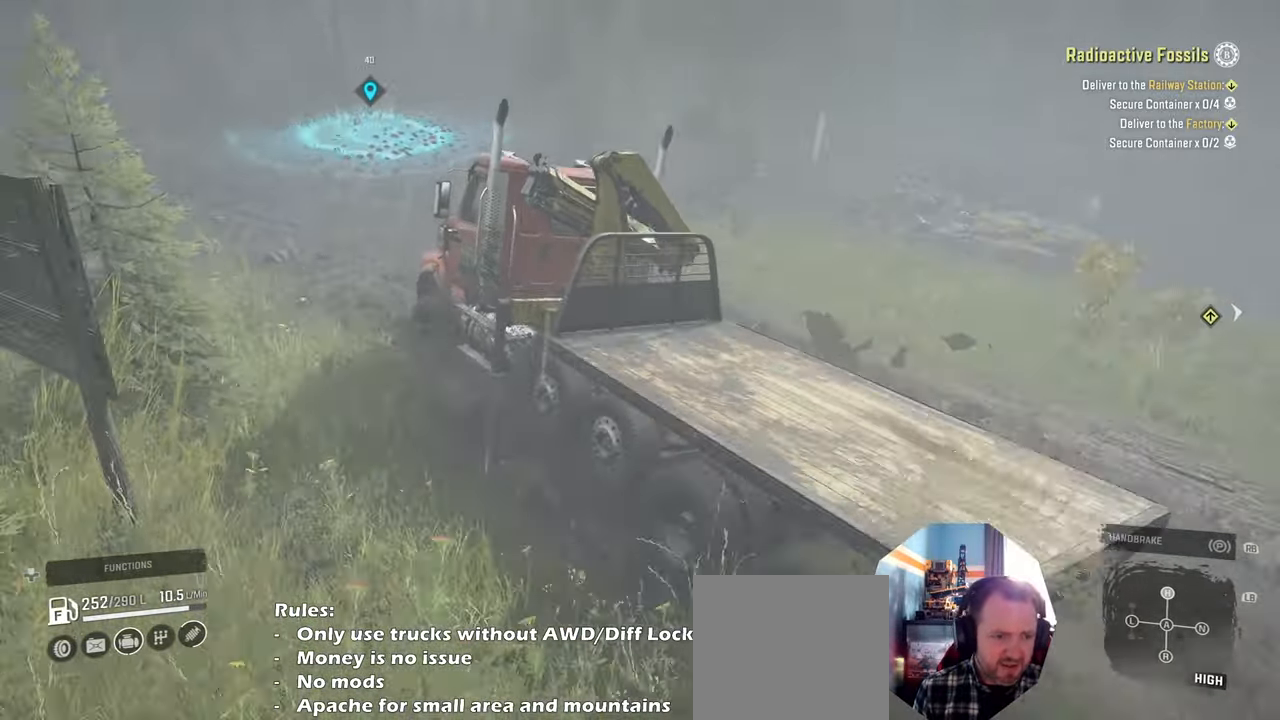
{"buttons": ["R2"], "left_stick": "left", "right_stick": "down-left", "events": [[200, "right_stick", "down"], [333, "right_stick", "down-left"], [400, "left_stick", "center"], [500, "left_stick", "left"]]}
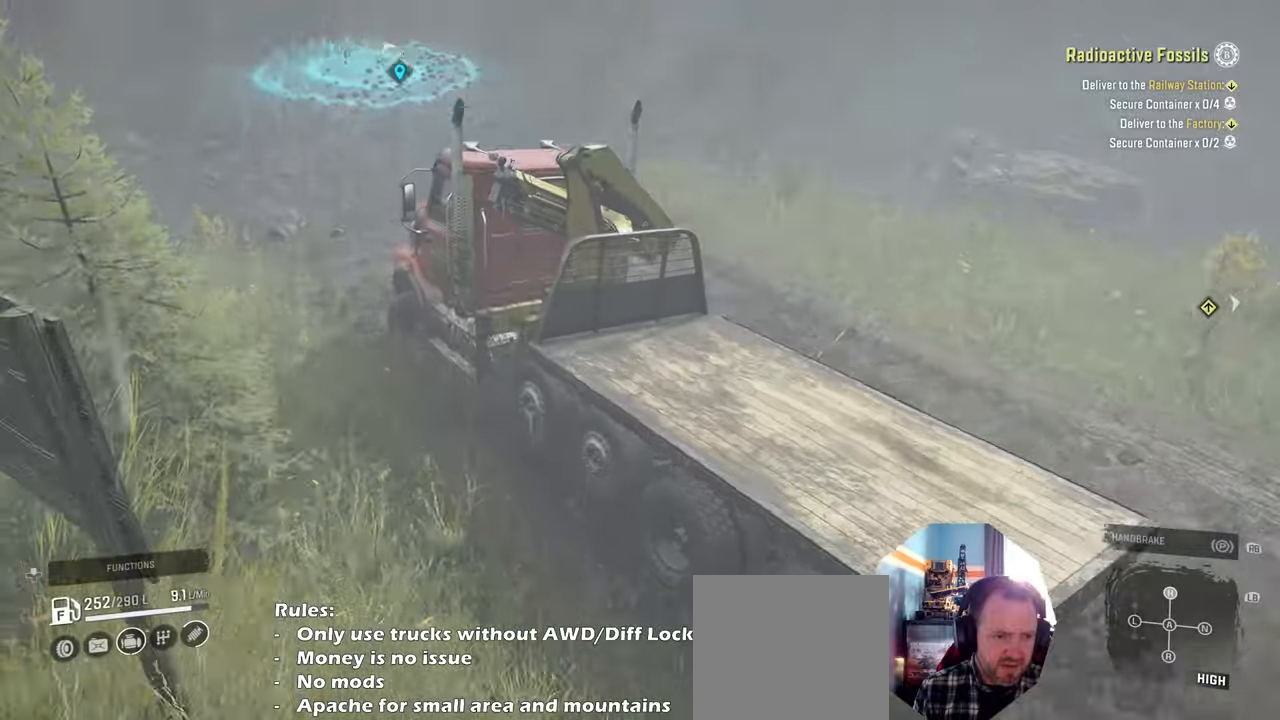
{"buttons": ["R2"], "left_stick": "up-left", "right_stick": "center", "events": [[100, "right_stick", "center"], [166, "left_stick", "center"], [400, "left_stick", "up-left"]]}
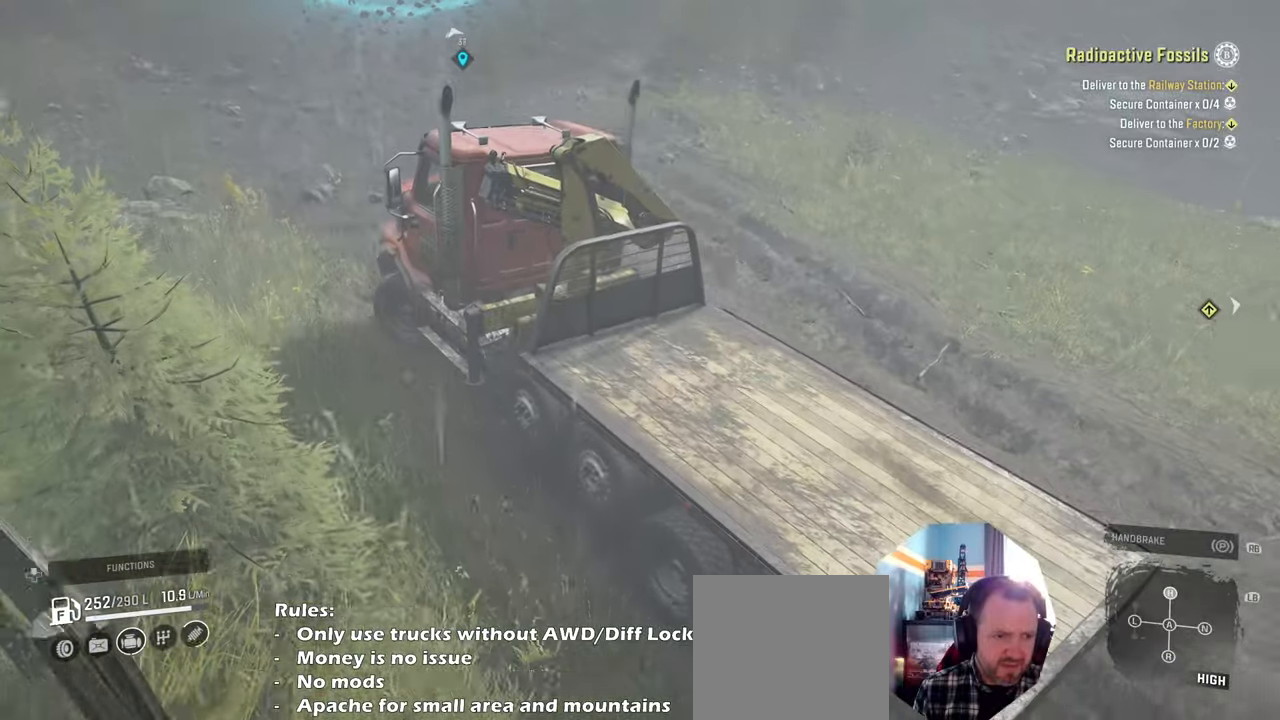
{"buttons": ["R2"], "left_stick": "up-left", "right_stick": "center", "events": [[200, "right_stick", "right"], [333, "left_stick", "center"], [400, "left_stick", "up-left"], [400, "right_stick", "center"]]}
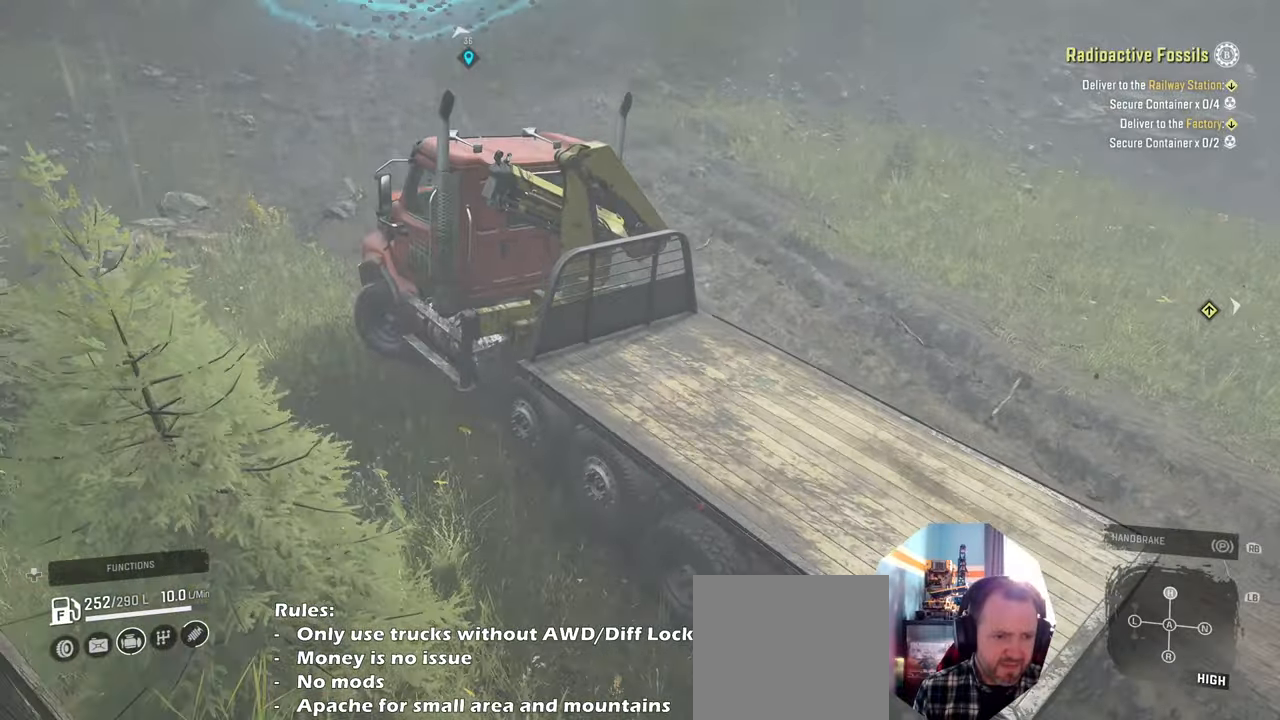
{"buttons": ["R2"], "left_stick": "center", "right_stick": "center", "events": [[33, "L1", "down"], [33, "right_stick", "down"], [166, "L1", "up"], [200, "right_stick", "center"], [433, "left_stick", "center"]]}
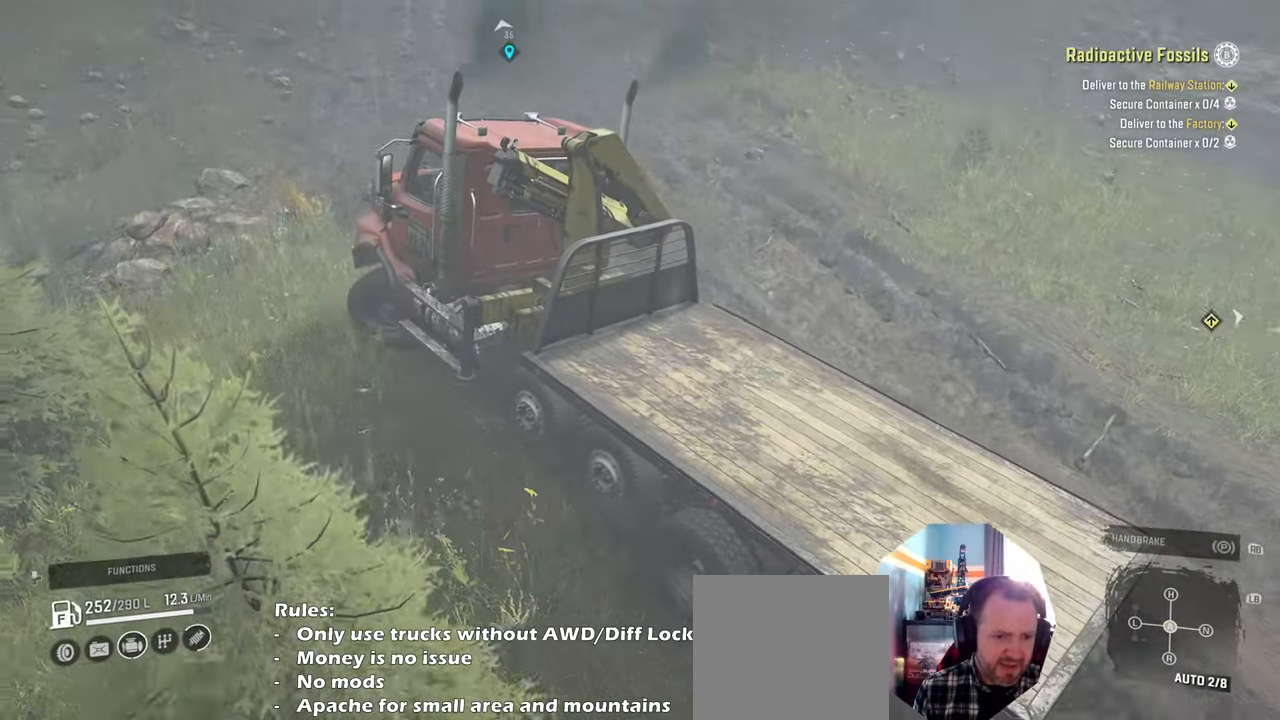
{"buttons": ["R2"], "left_stick": "right", "right_stick": "up-right", "events": [[33, "left_stick", "right"], [33, "right_stick", "up-right"]]}
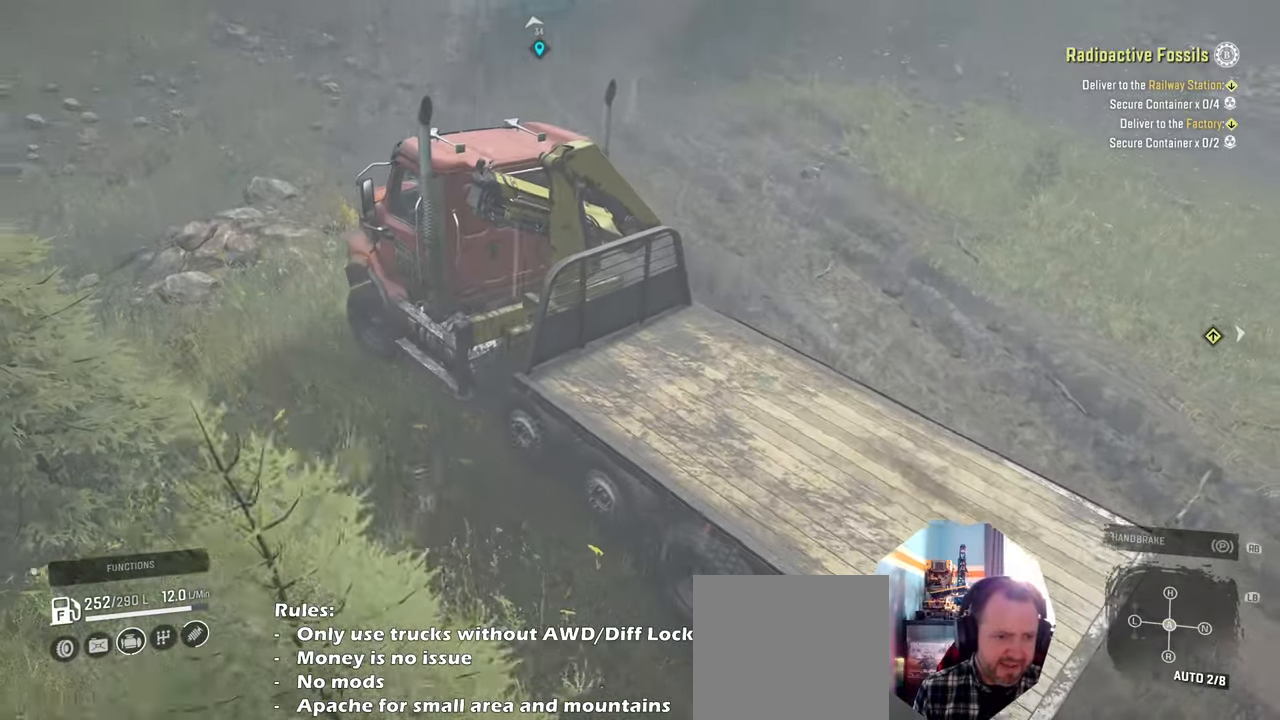
{"buttons": ["R2"], "left_stick": "up-right", "right_stick": "up-right", "events": [[33, "left_stick", "up-right"]]}
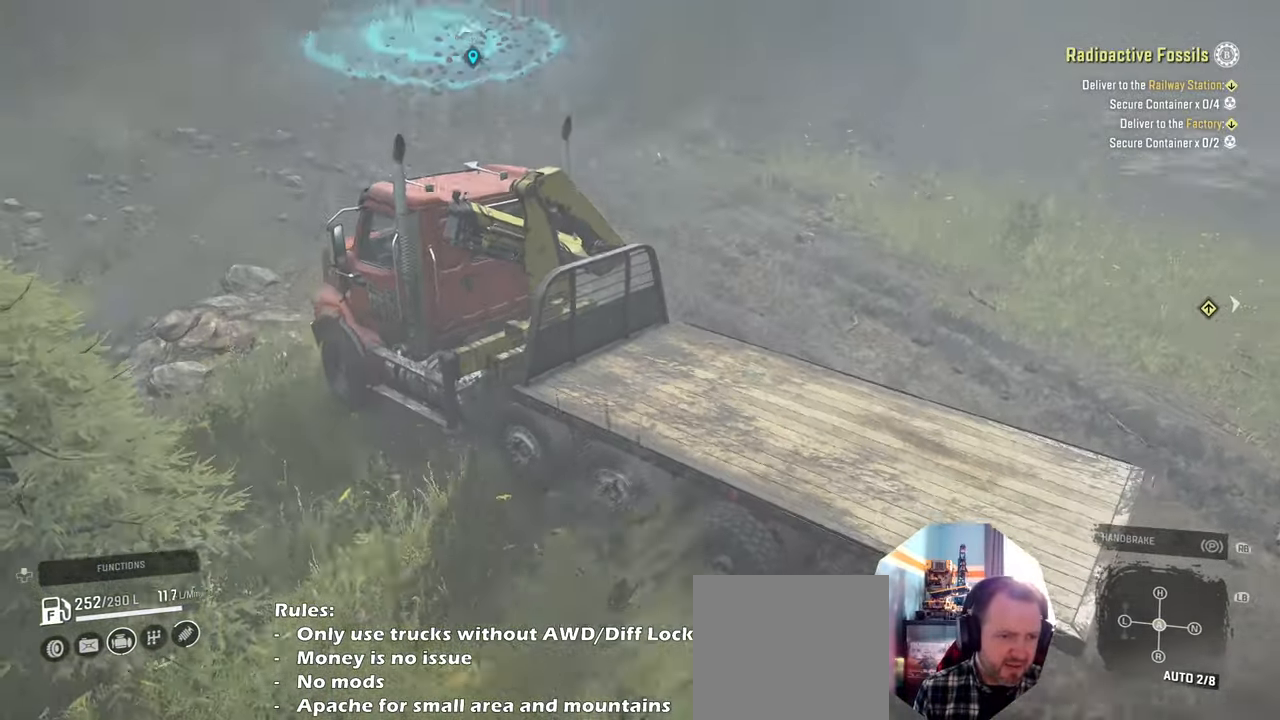
{"buttons": ["R2"], "left_stick": "left", "right_stick": "right", "events": [[33, "right_stick", "center"], [200, "right_stick", "right"], [266, "left_stick", "center"], [366, "left_stick", "left"]]}